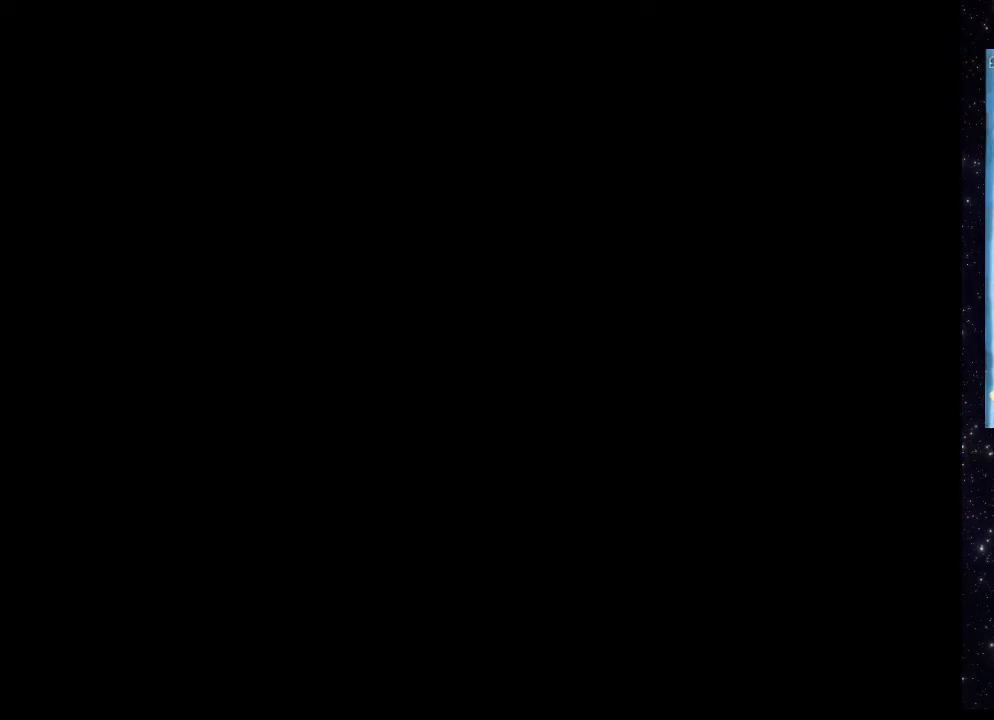
Gameplay with a controller (Xbox layout); each line is a JSON object with the inputs held at the frame after it. "events" lists button and stick changes between this image and that frame as [ms after this image, input, new state], when the widget could be followed in between. Not read: L3 R3 left_stick right_stick.
{"buttons": [], "events": [[420, "DPAD_RIGHT", "up"], [440, "X", "up"]]}
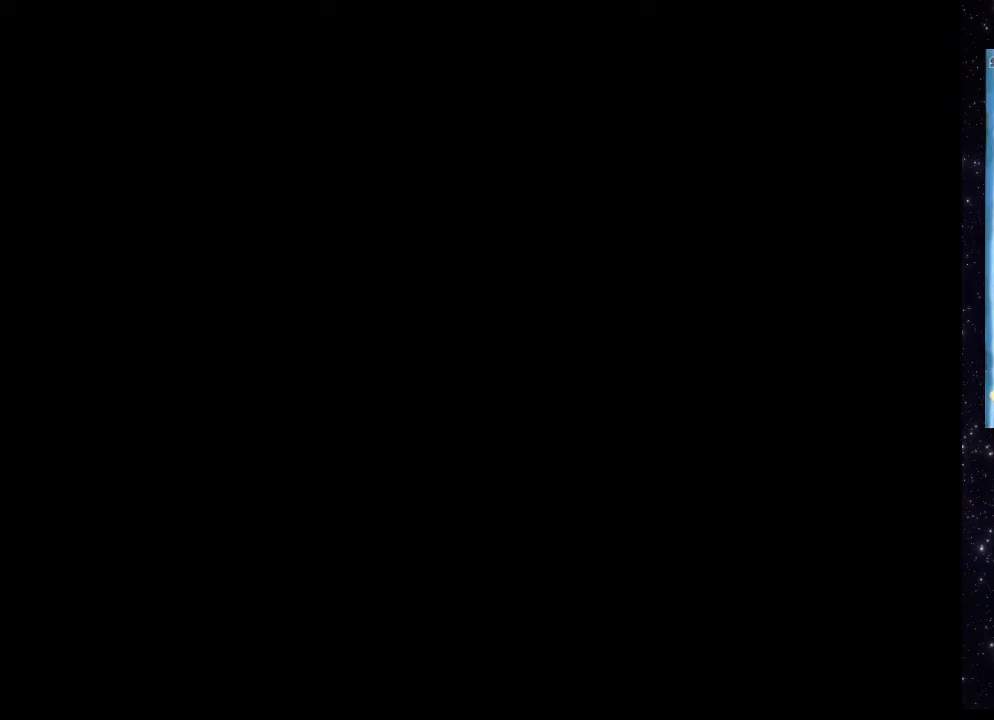
{"buttons": [], "events": []}
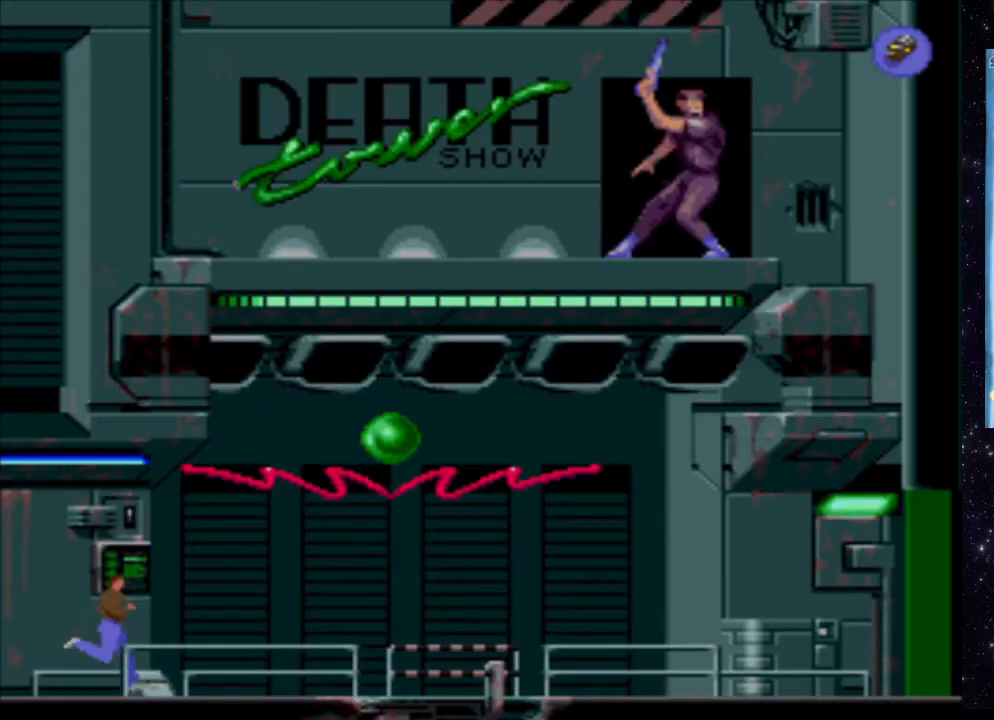
{"buttons": [], "events": []}
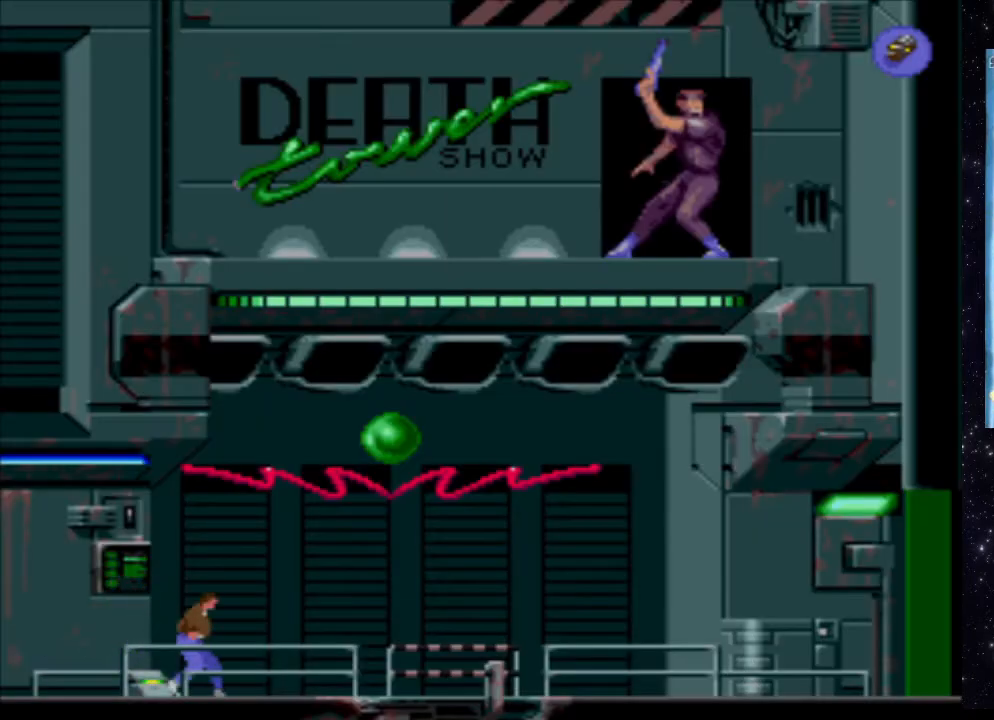
{"buttons": ["DPAD_RIGHT"], "events": [[280, "DPAD_RIGHT", "down"]]}
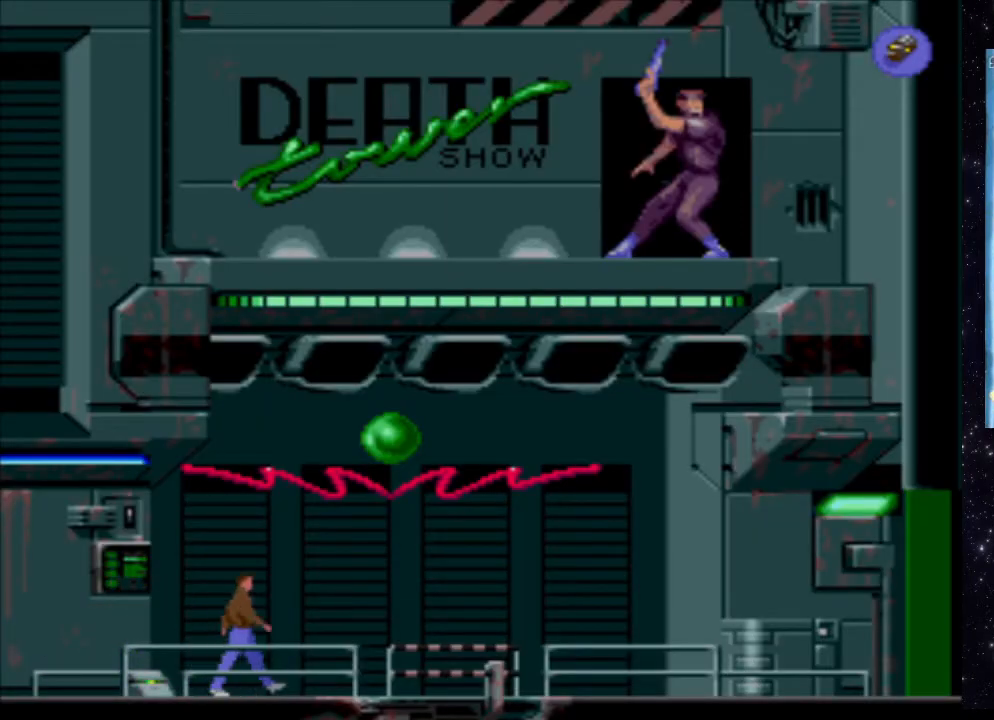
{"buttons": ["DPAD_RIGHT"], "events": []}
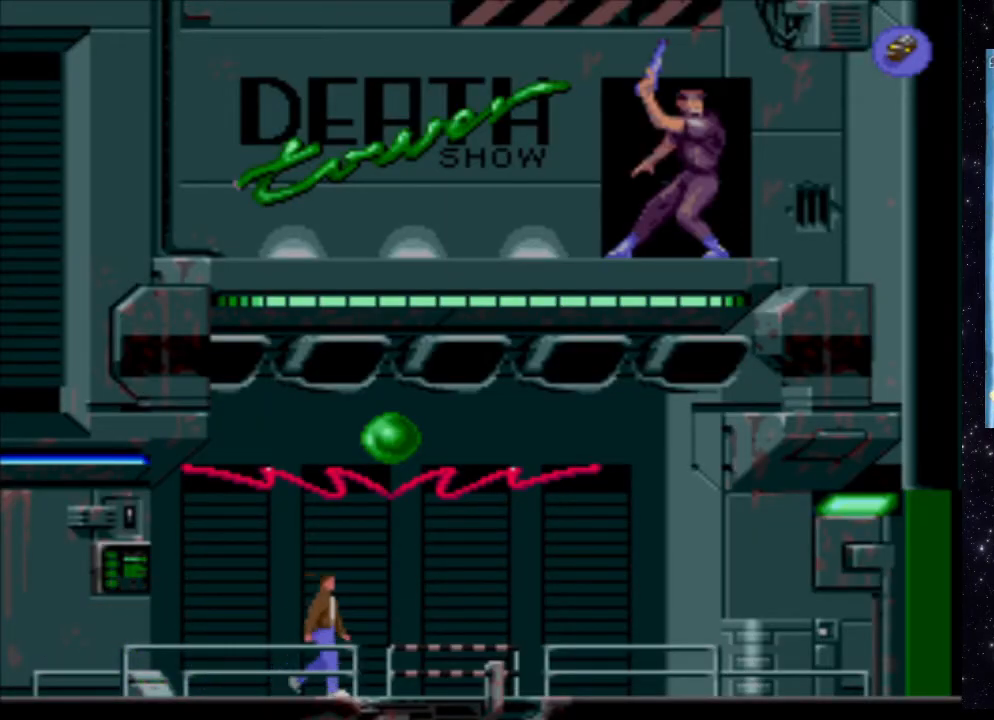
{"buttons": ["DPAD_RIGHT"], "events": []}
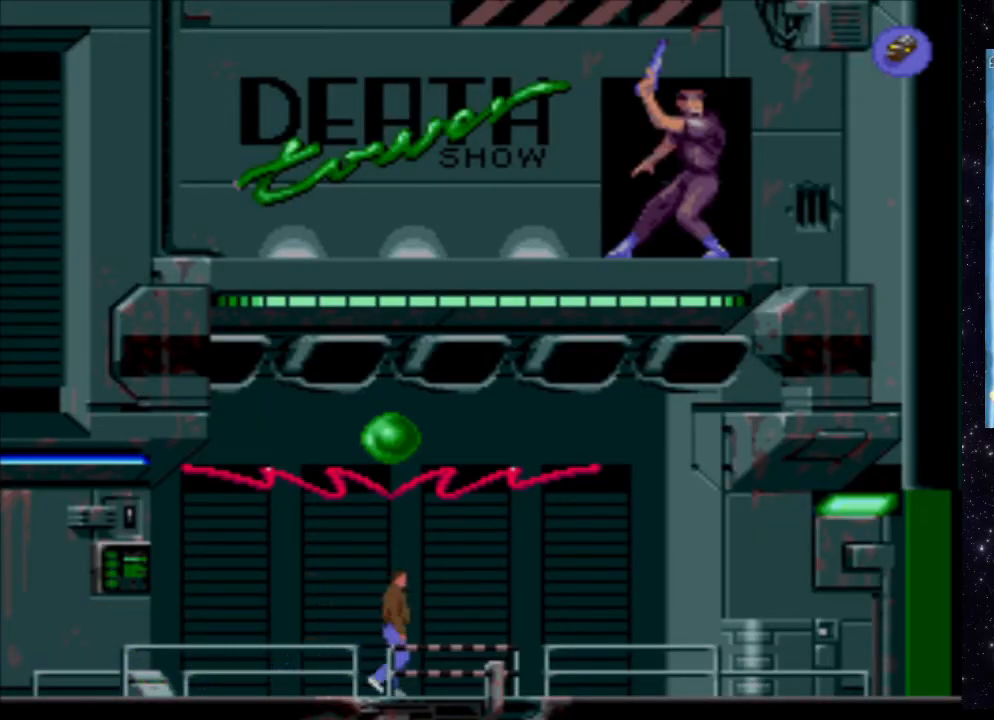
{"buttons": ["X", "DPAD_DOWN"], "events": [[20, "DPAD_RIGHT", "up"], [100, "X", "down"], [360, "DPAD_DOWN", "down"]]}
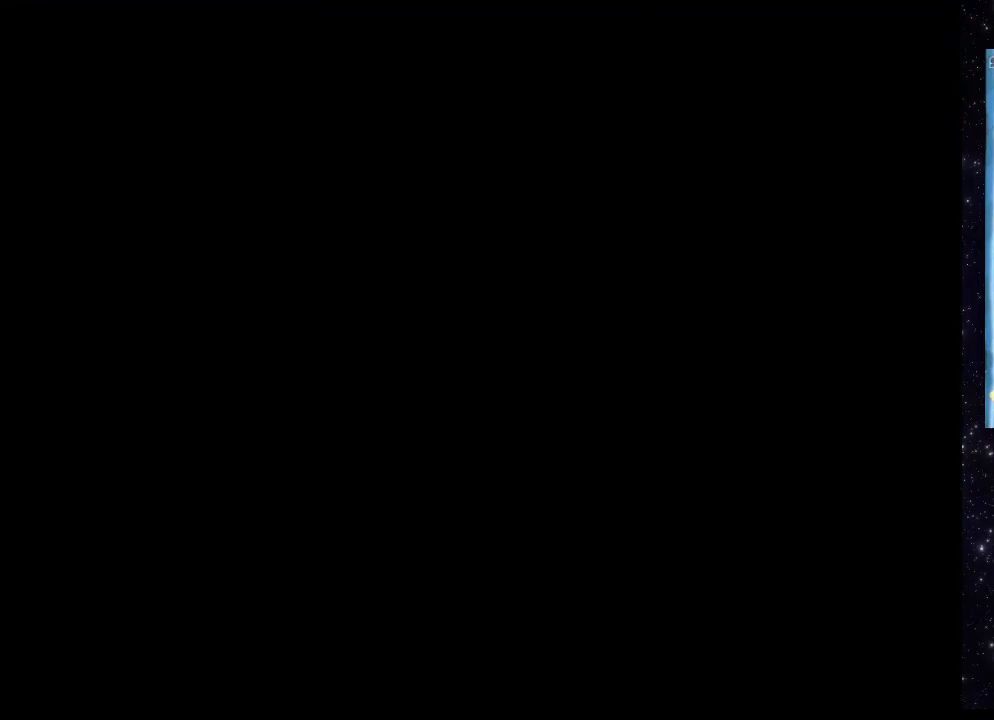
{"buttons": [], "events": [[260, "DPAD_DOWN", "up"], [320, "X", "up"]]}
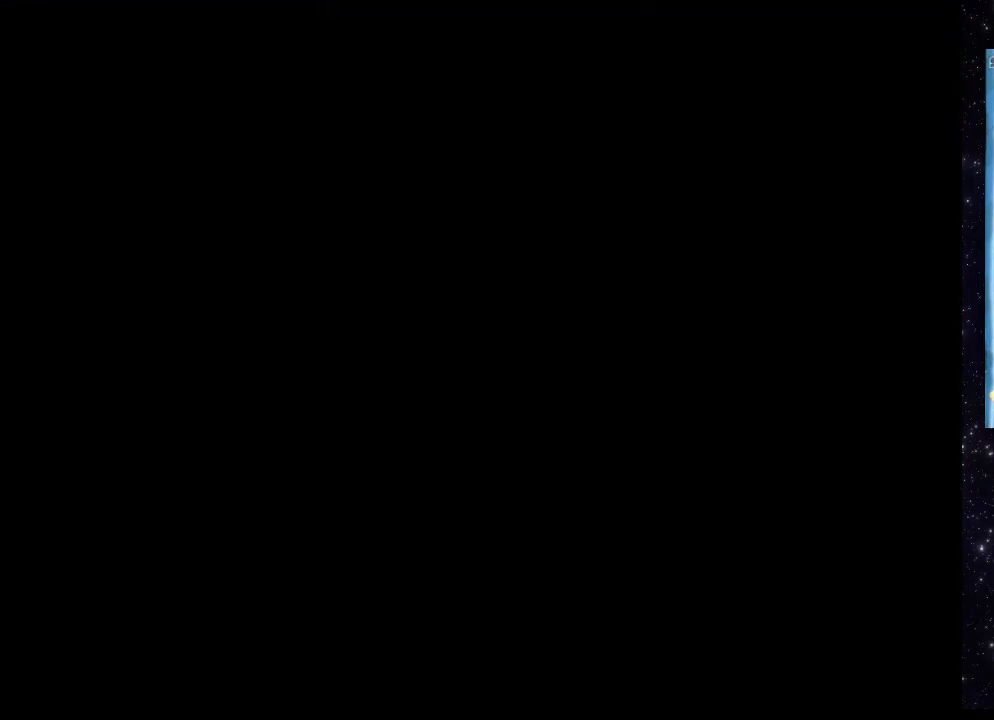
{"buttons": [], "events": []}
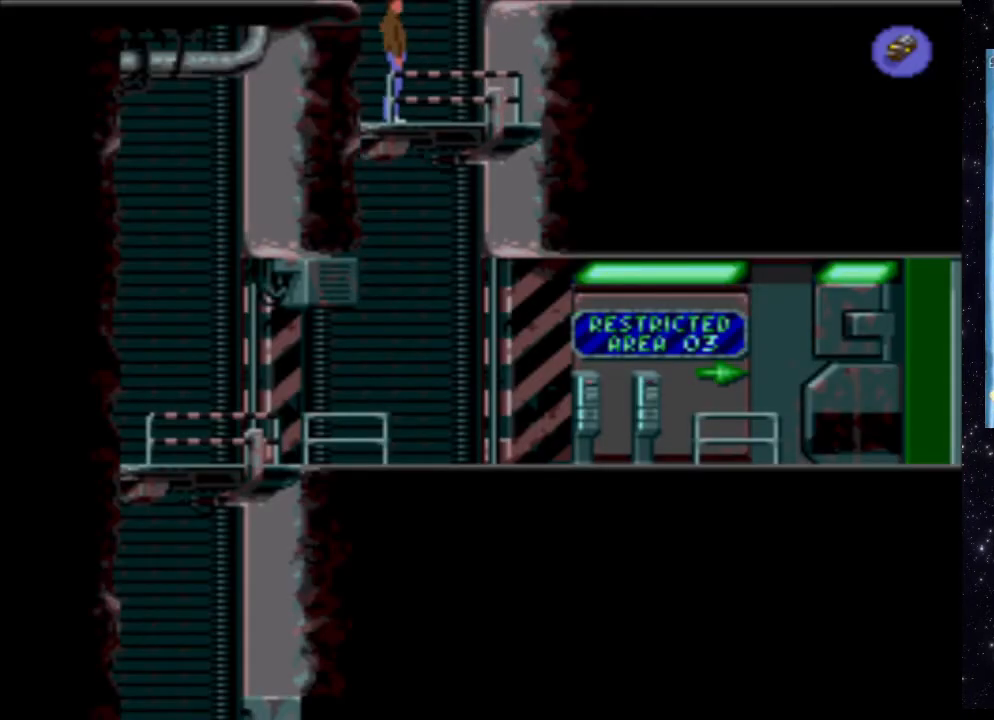
{"buttons": [], "events": []}
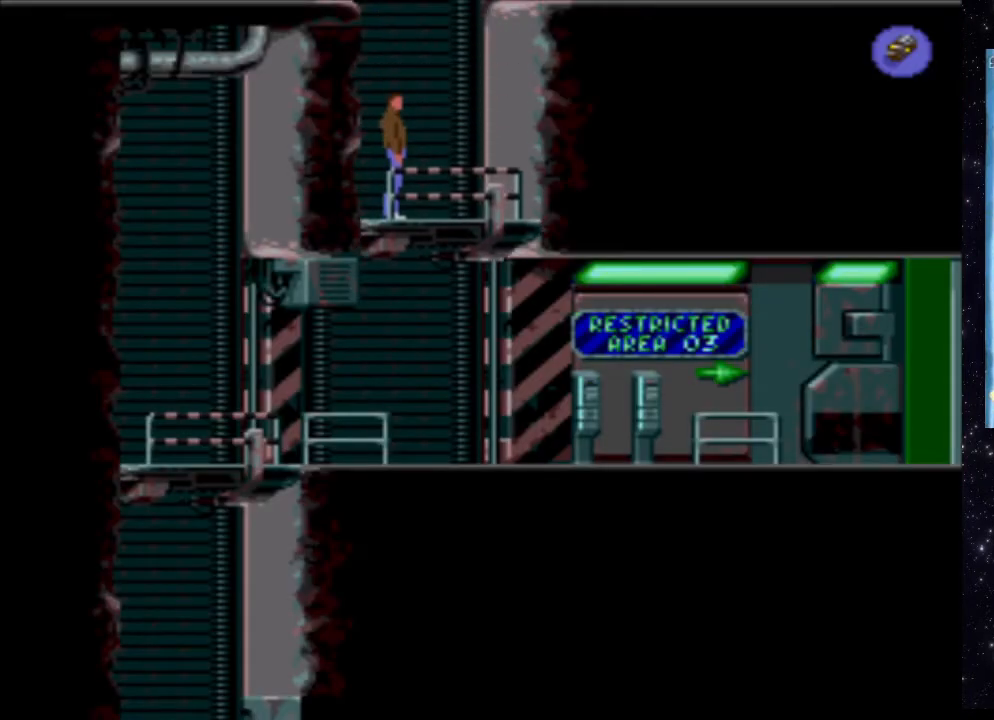
{"buttons": [], "events": []}
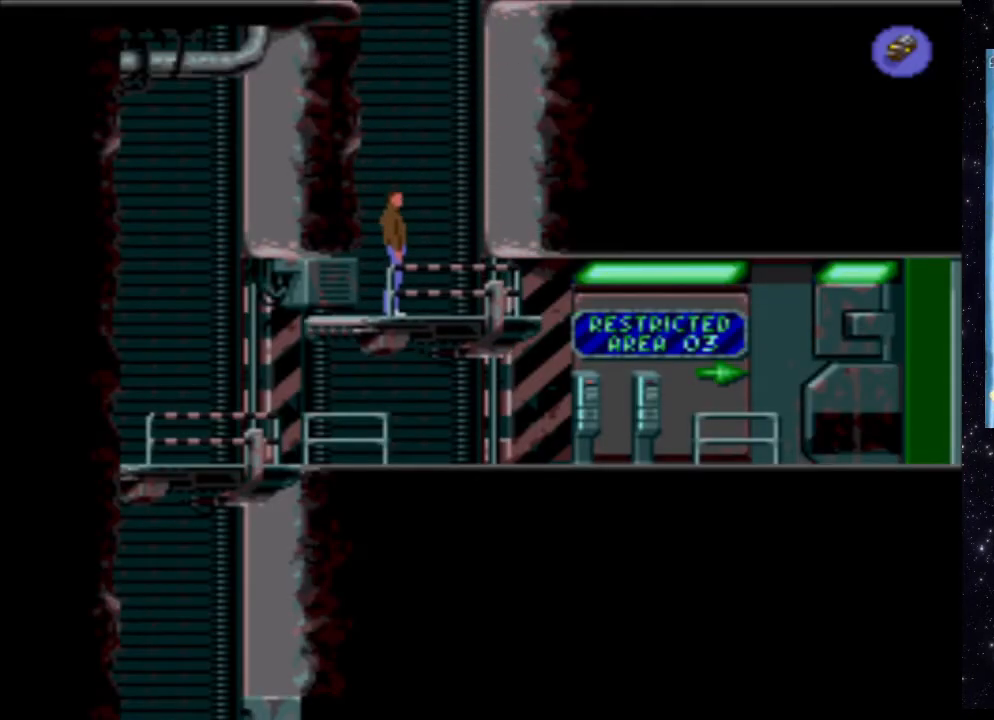
{"buttons": ["DPAD_LEFT"], "events": [[280, "DPAD_LEFT", "down"]]}
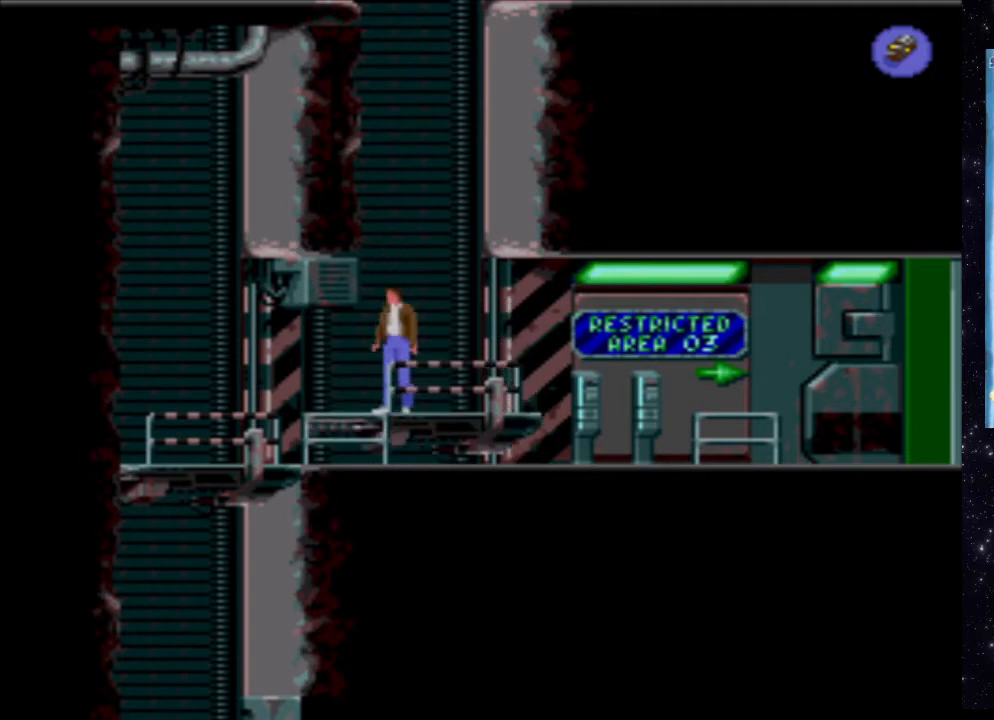
{"buttons": ["DPAD_LEFT"], "events": []}
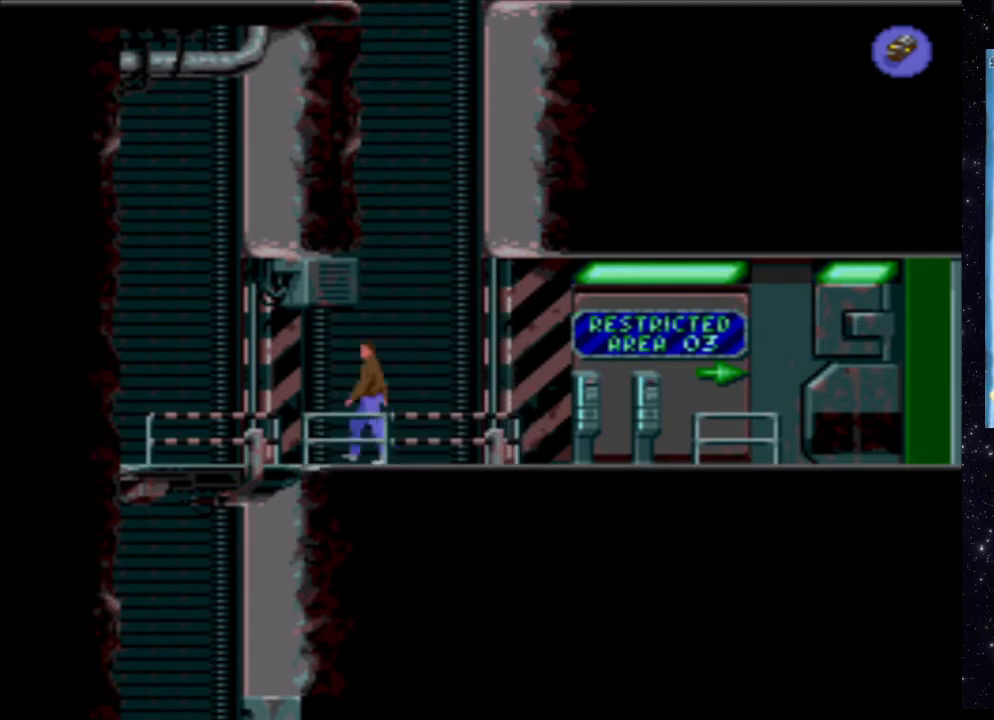
{"buttons": ["DPAD_LEFT"], "events": []}
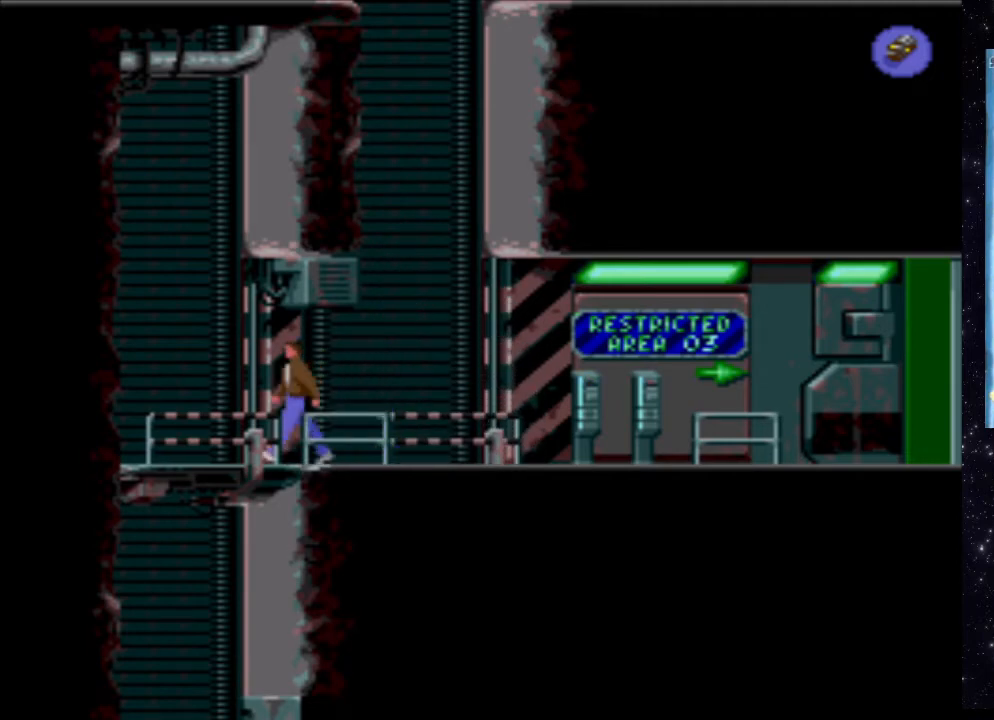
{"buttons": ["X", "DPAD_DOWN"], "events": [[280, "DPAD_LEFT", "up"], [280, "X", "down"], [500, "DPAD_DOWN", "down"]]}
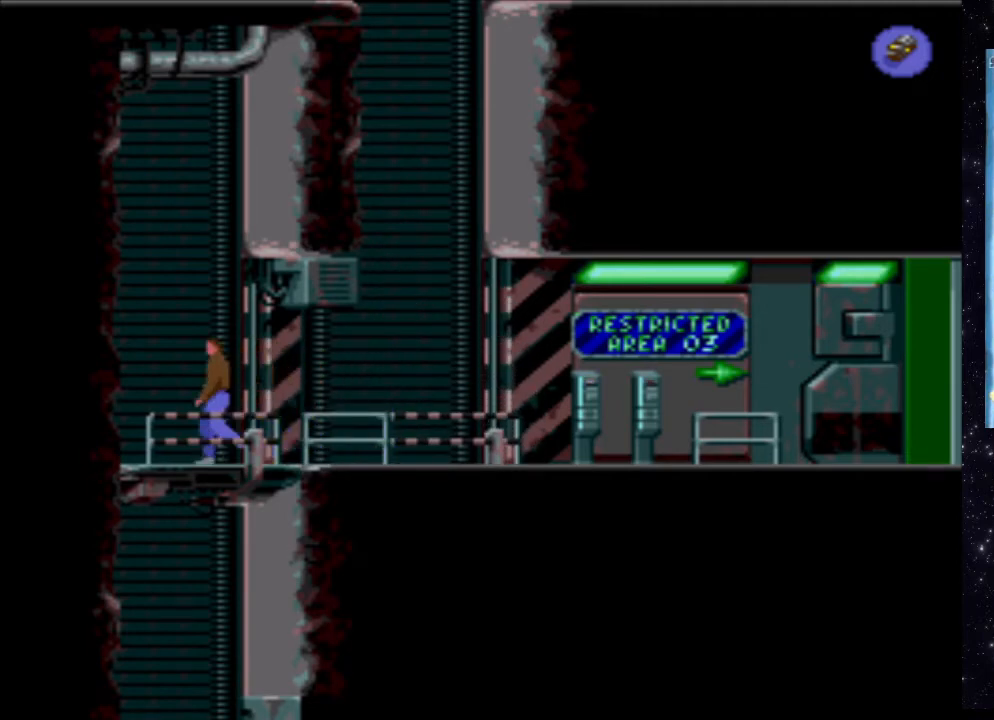
{"buttons": ["X", "DPAD_DOWN"], "events": []}
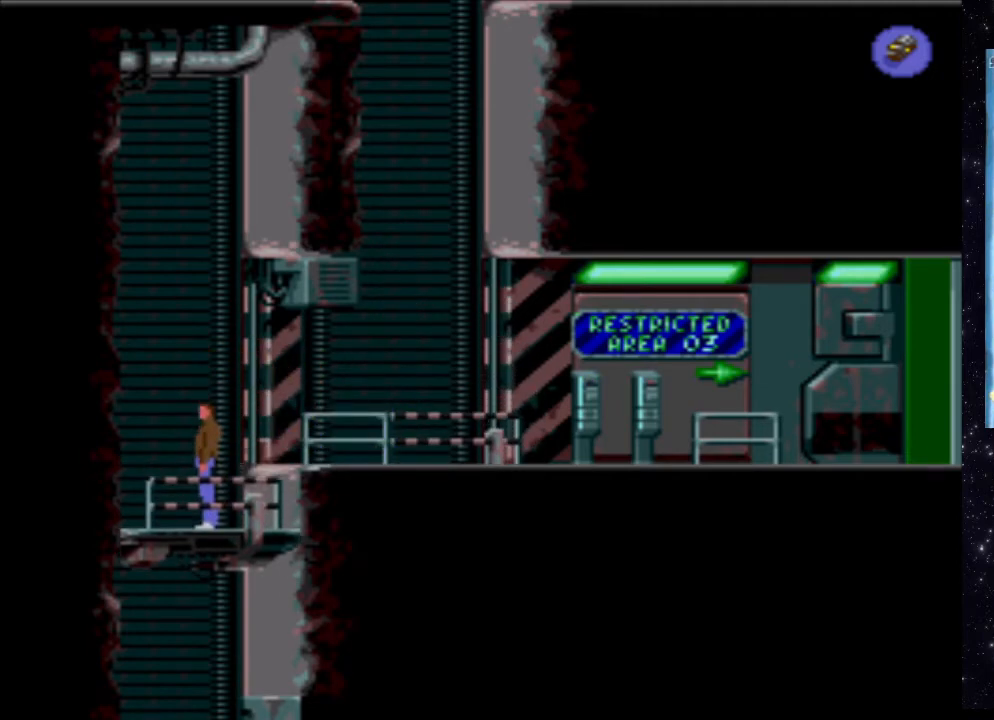
{"buttons": [], "events": [[20, "DPAD_DOWN", "up"], [100, "X", "up"]]}
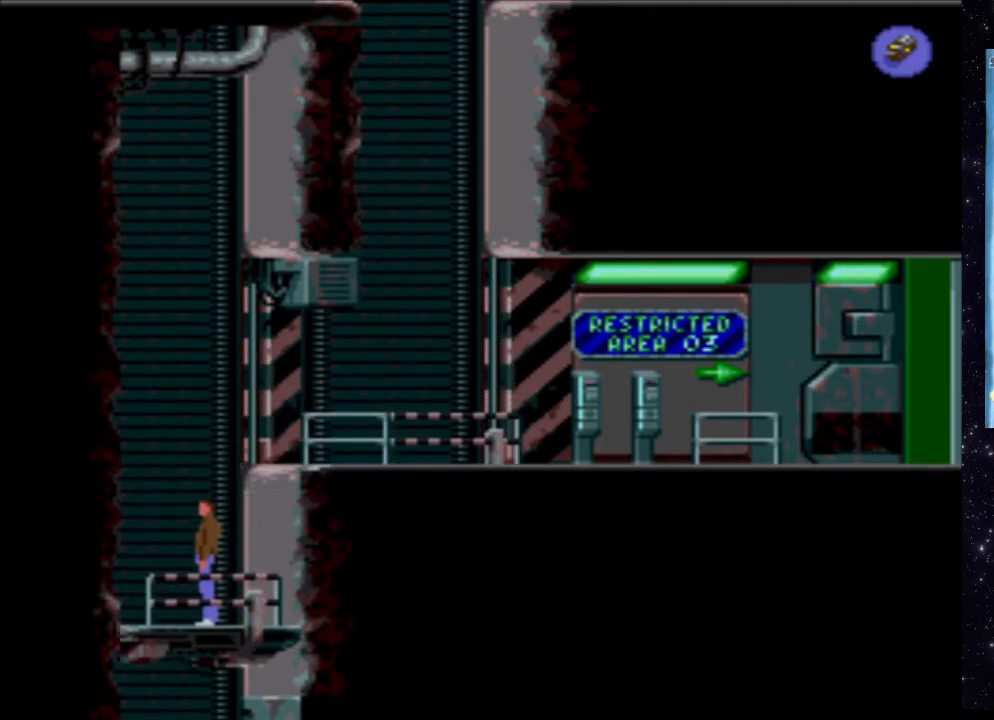
{"buttons": [], "events": []}
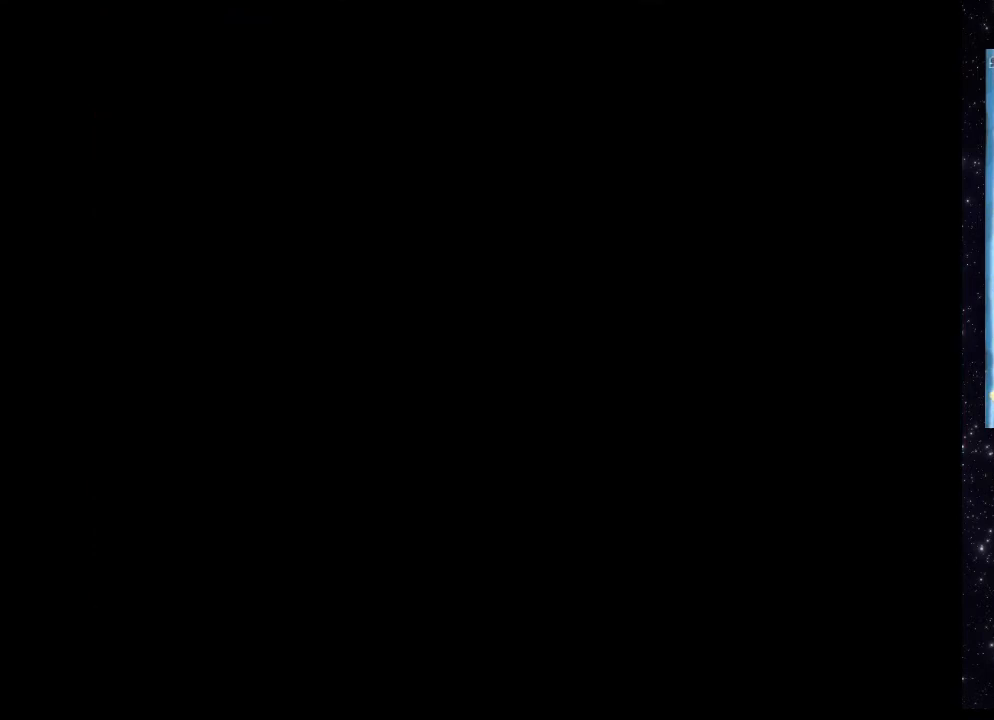
{"buttons": [], "events": []}
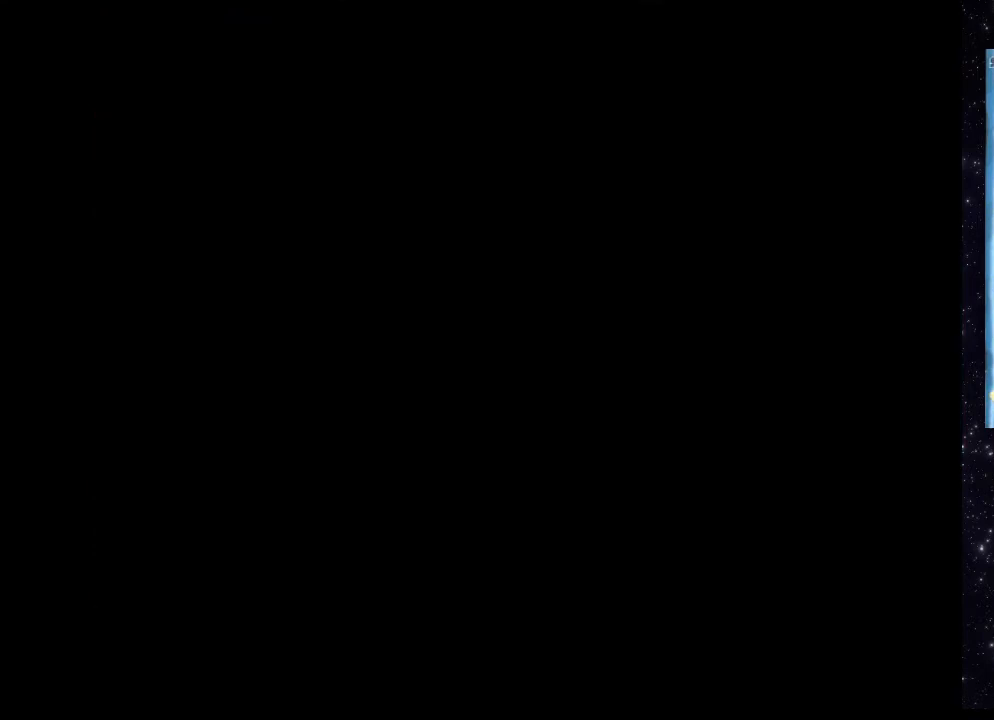
{"buttons": [], "events": []}
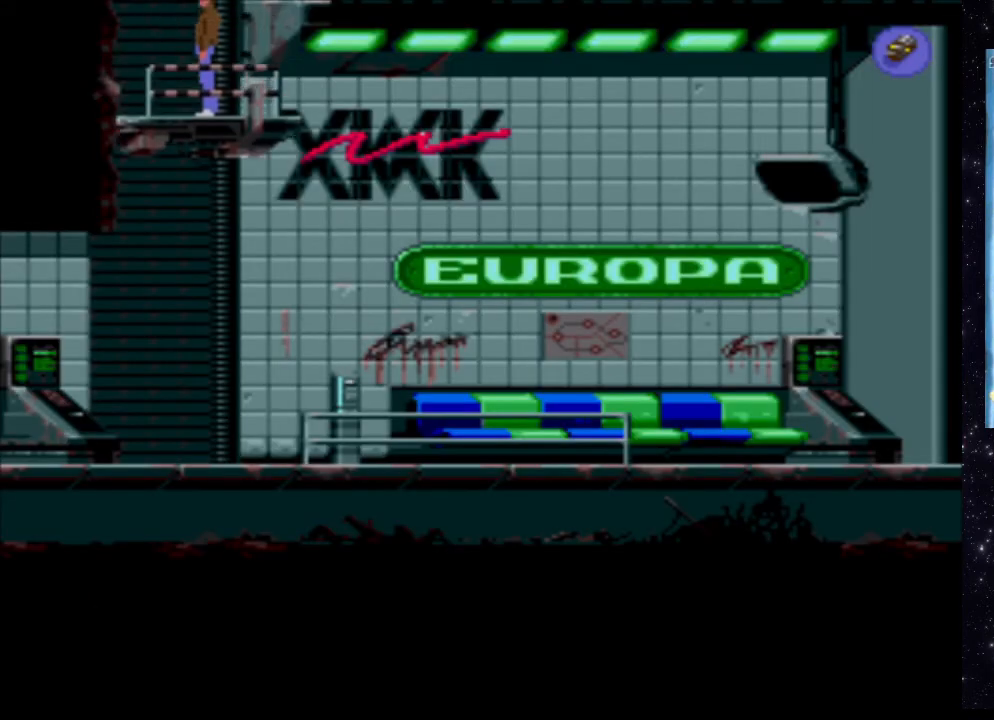
{"buttons": [], "events": [[260, "DPAD_RIGHT", "down"], [420, "DPAD_RIGHT", "up"]]}
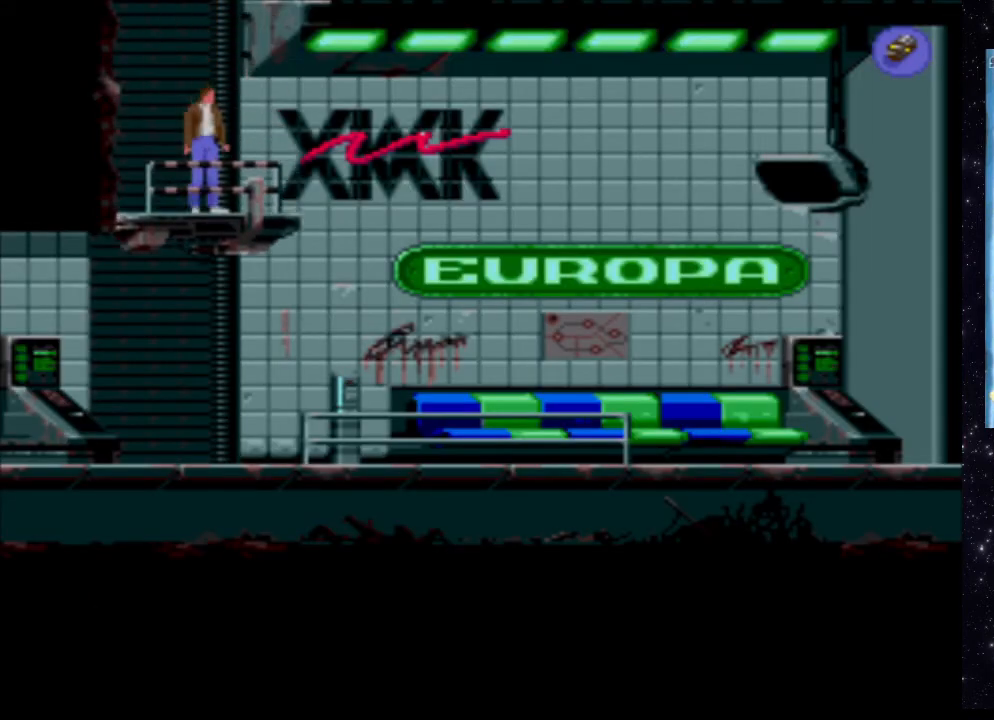
{"buttons": ["X"], "events": [[260, "X", "down"]]}
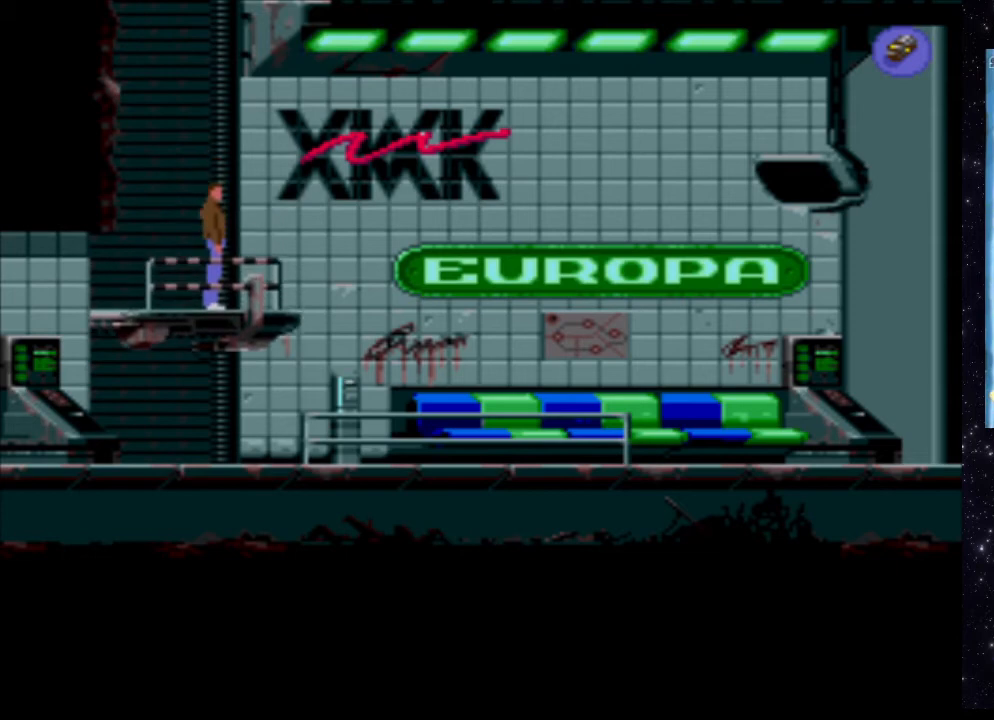
{"buttons": ["X", "DPAD_RIGHT"], "events": [[220, "DPAD_RIGHT", "down"]]}
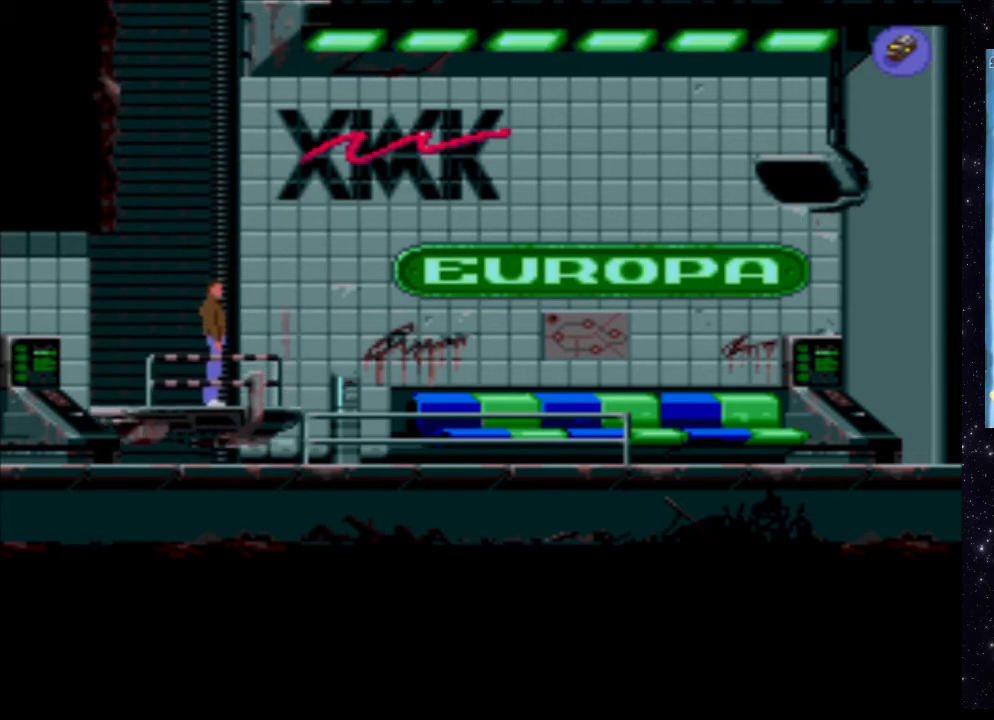
{"buttons": ["X", "DPAD_RIGHT"], "events": []}
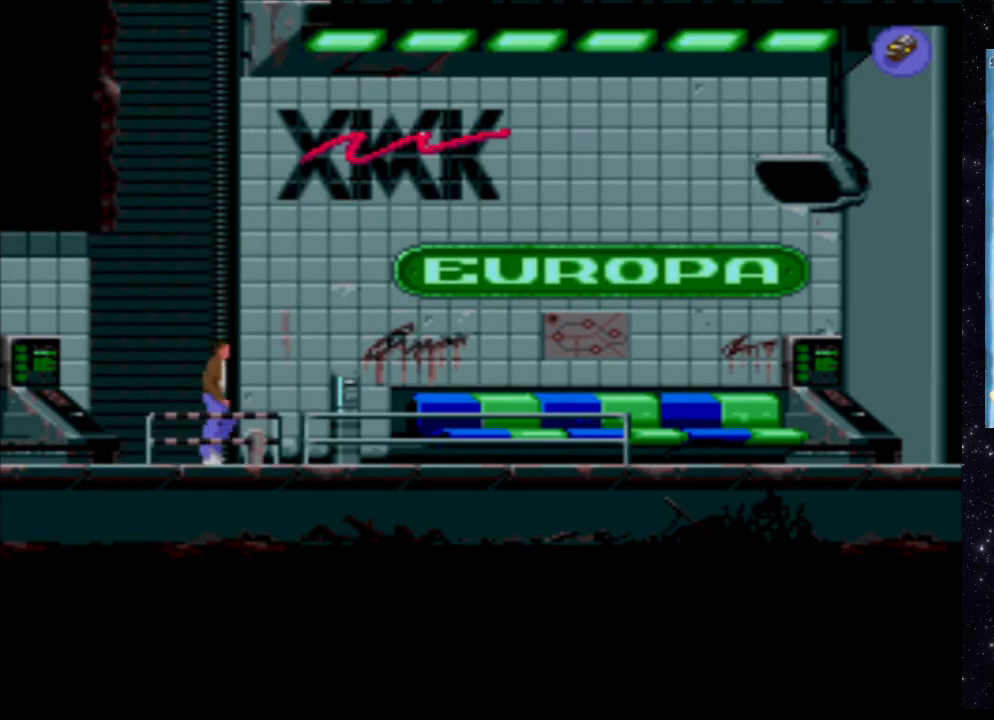
{"buttons": ["X", "DPAD_RIGHT"], "events": []}
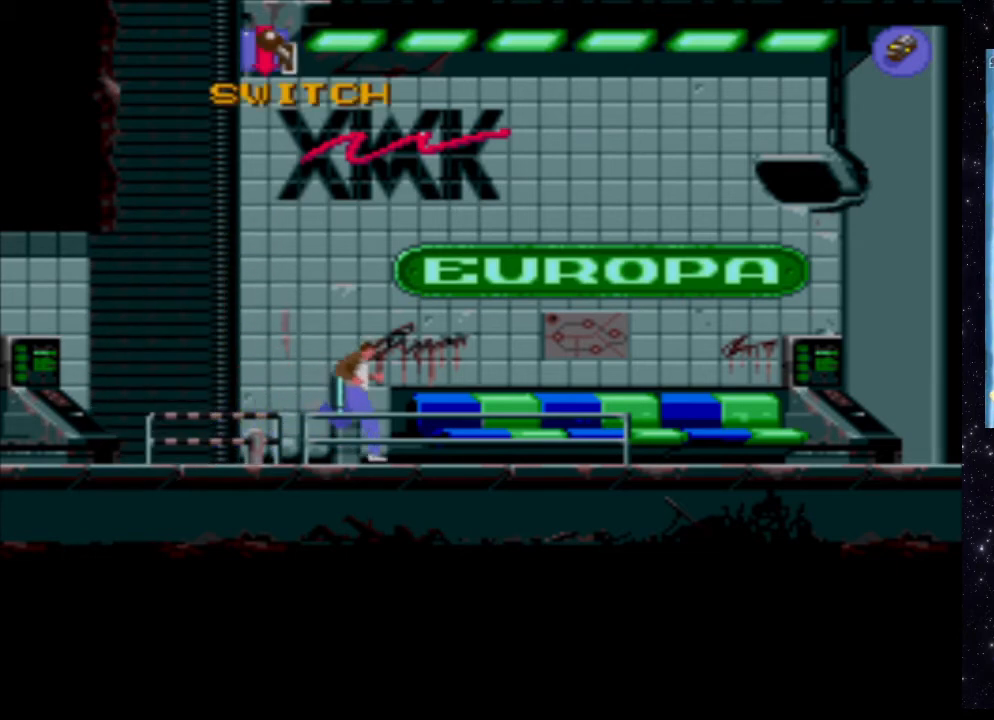
{"buttons": [], "events": [[400, "DPAD_RIGHT", "up"], [400, "X", "up"]]}
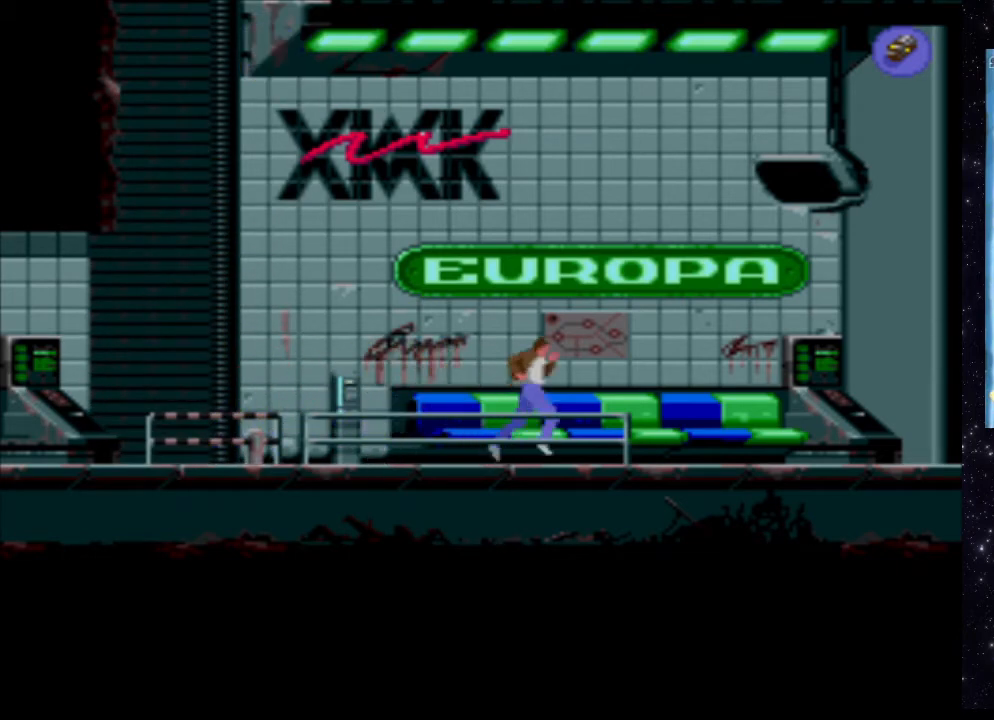
{"buttons": [], "events": []}
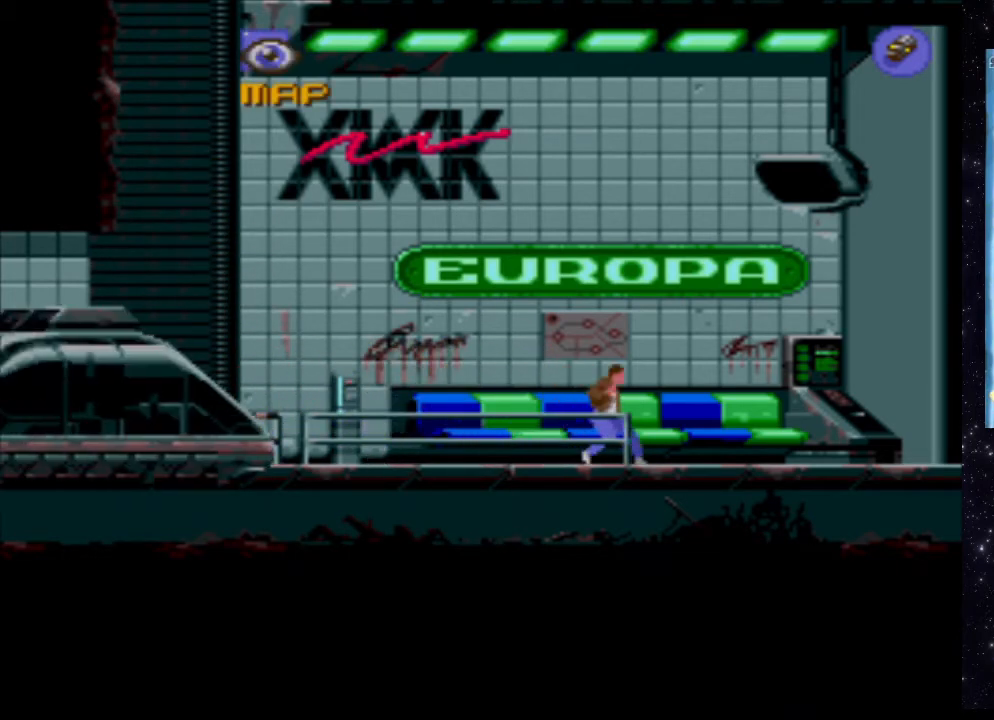
{"buttons": [], "events": []}
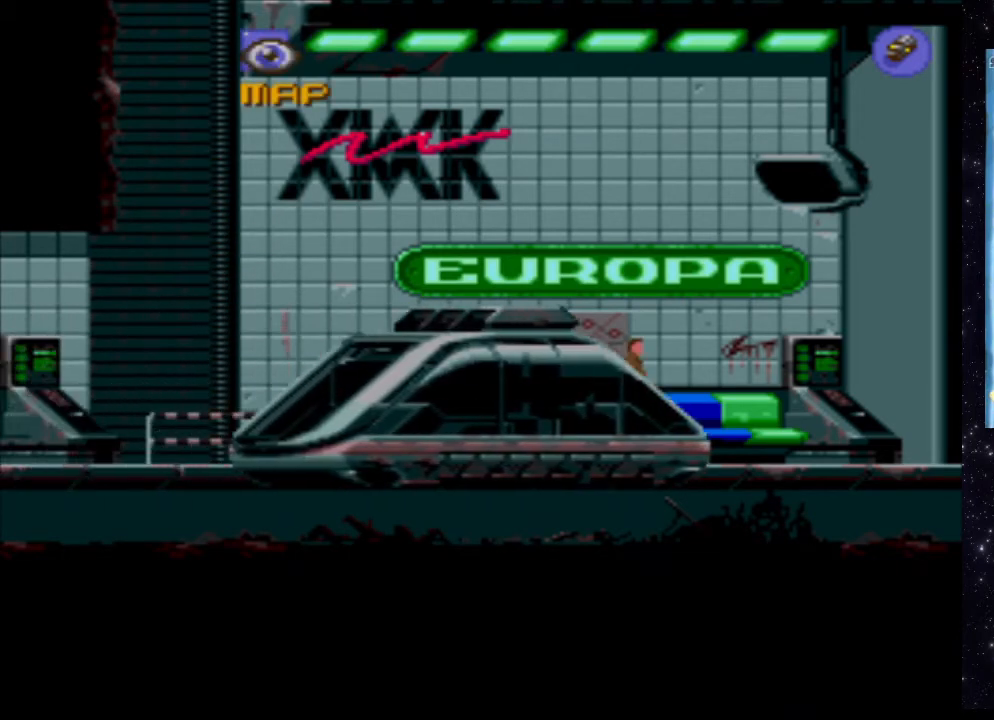
{"buttons": ["X"], "events": [[440, "X", "down"]]}
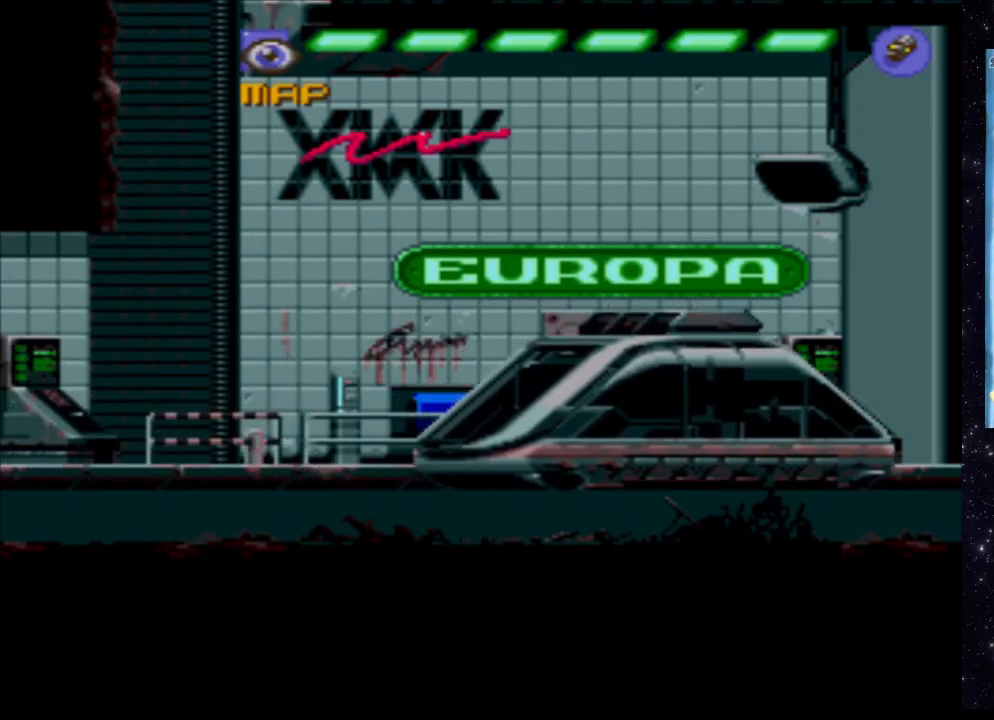
{"buttons": ["X"], "events": []}
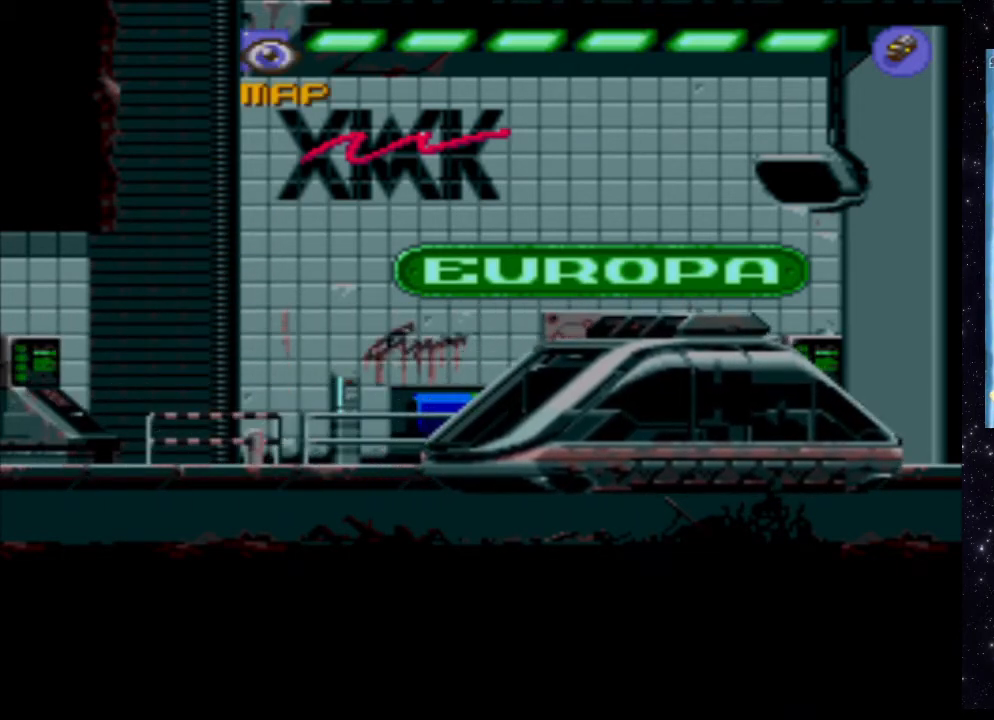
{"buttons": [], "events": [[240, "X", "up"]]}